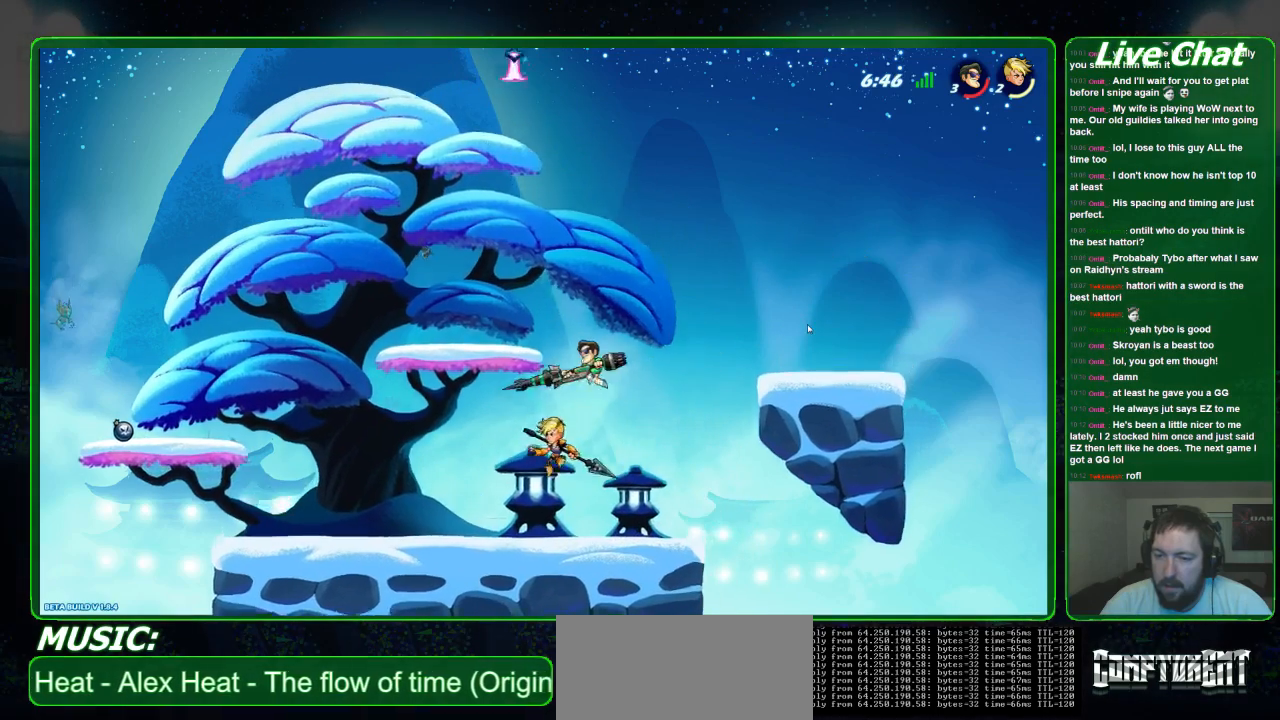
Gameplay with a controller (Xbox layout); each line is a JSON object with the inputs held at the frame after it. "events" lists button and stick changes between this image and that frame as [ms after this image, input, new state], when the widget could be followed in between. Not read: DPAD_DOWN DPAD_LEFT DPAD_RIGHT DPAD_UP L3 R3 right_stick.
{"buttons": ["X"], "left_stick": "down-left", "events": [[33, "left_stick", "down"], [167, "X", "down"], [500, "left_stick", "down-left"]]}
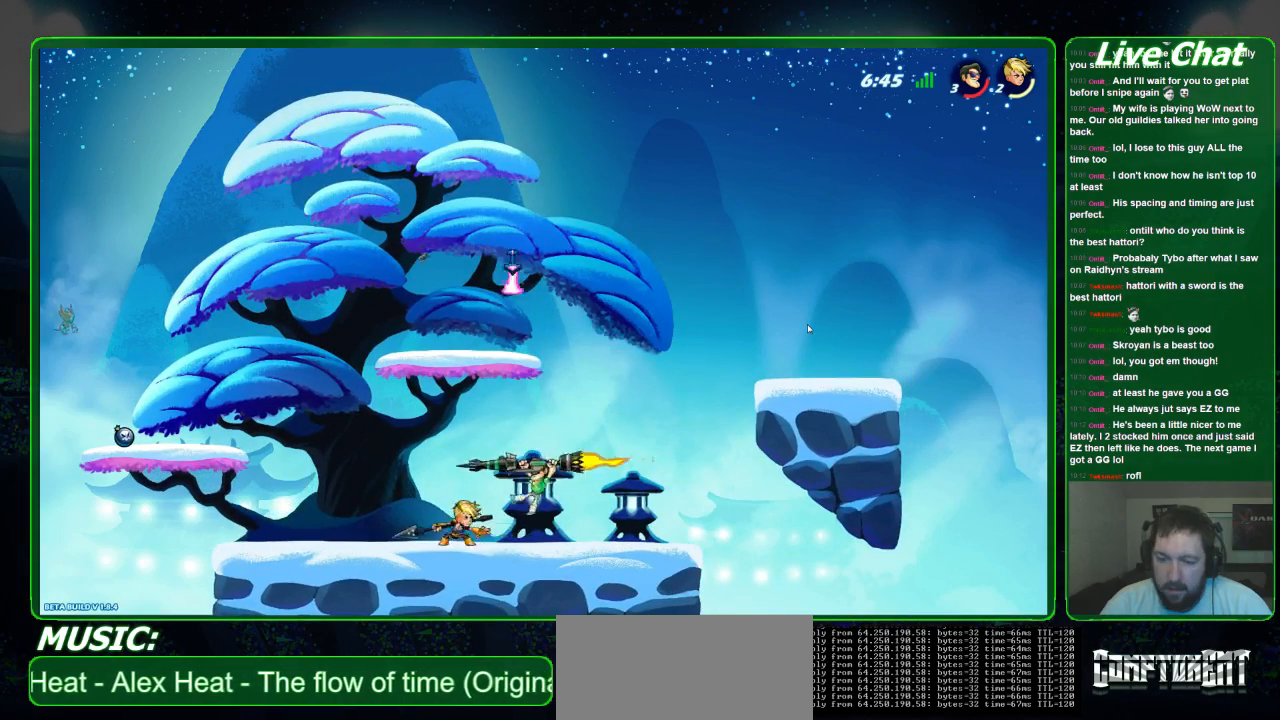
{"buttons": [], "left_stick": "center", "events": [[333, "X", "up"], [467, "left_stick", "center"]]}
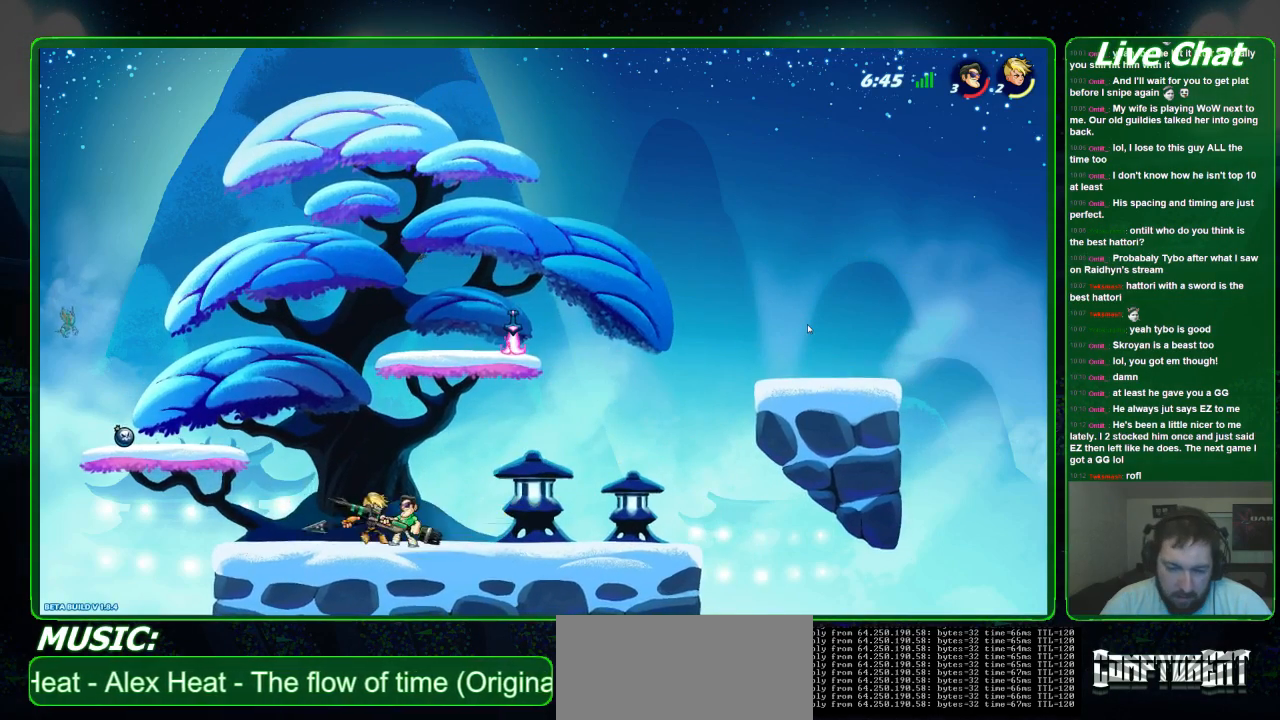
{"buttons": [], "left_stick": "center", "events": [[233, "B", "down"], [333, "B", "up"], [400, "B", "down"], [467, "B", "up"]]}
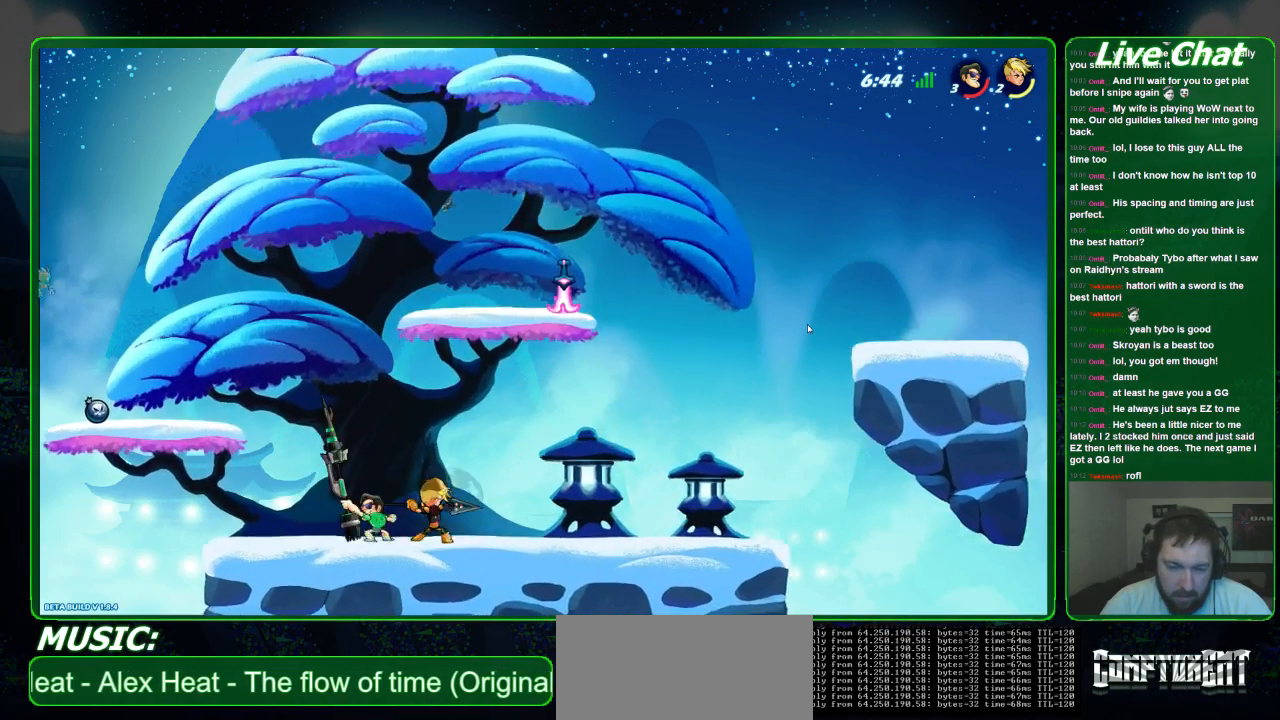
{"buttons": [], "left_stick": "center"}
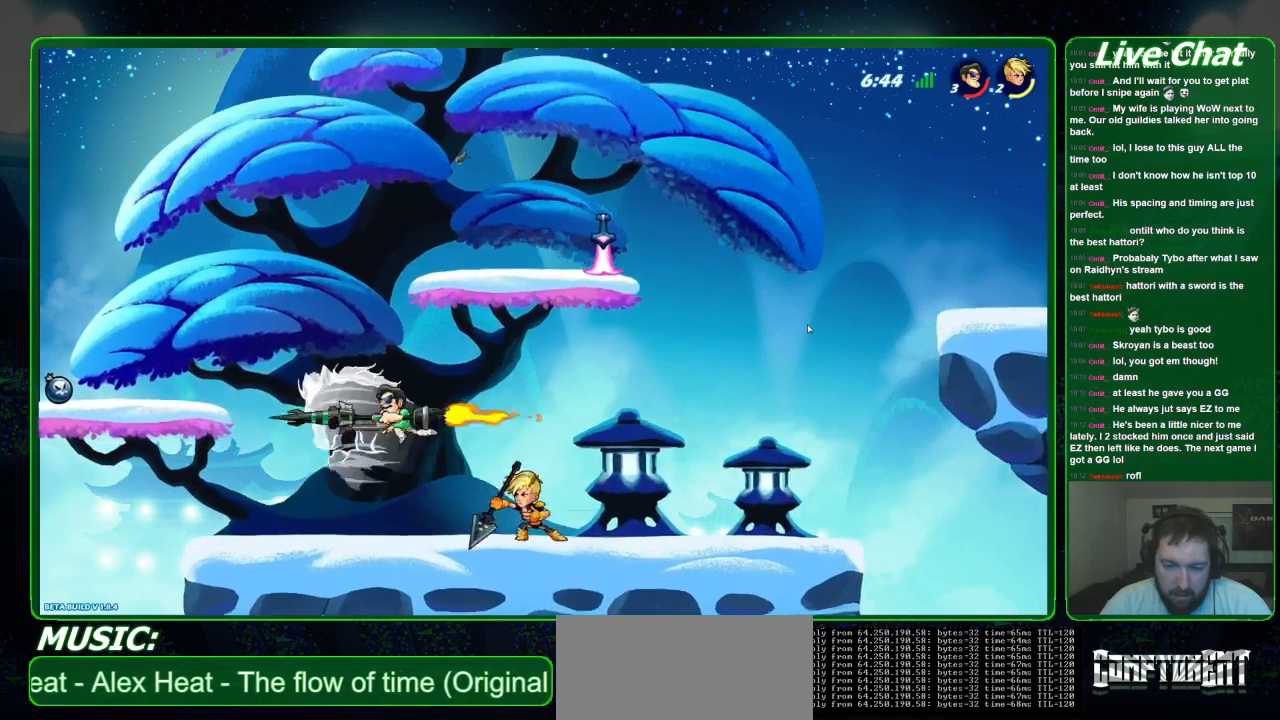
{"buttons": [], "left_stick": "left", "events": [[400, "left_stick", "left"]]}
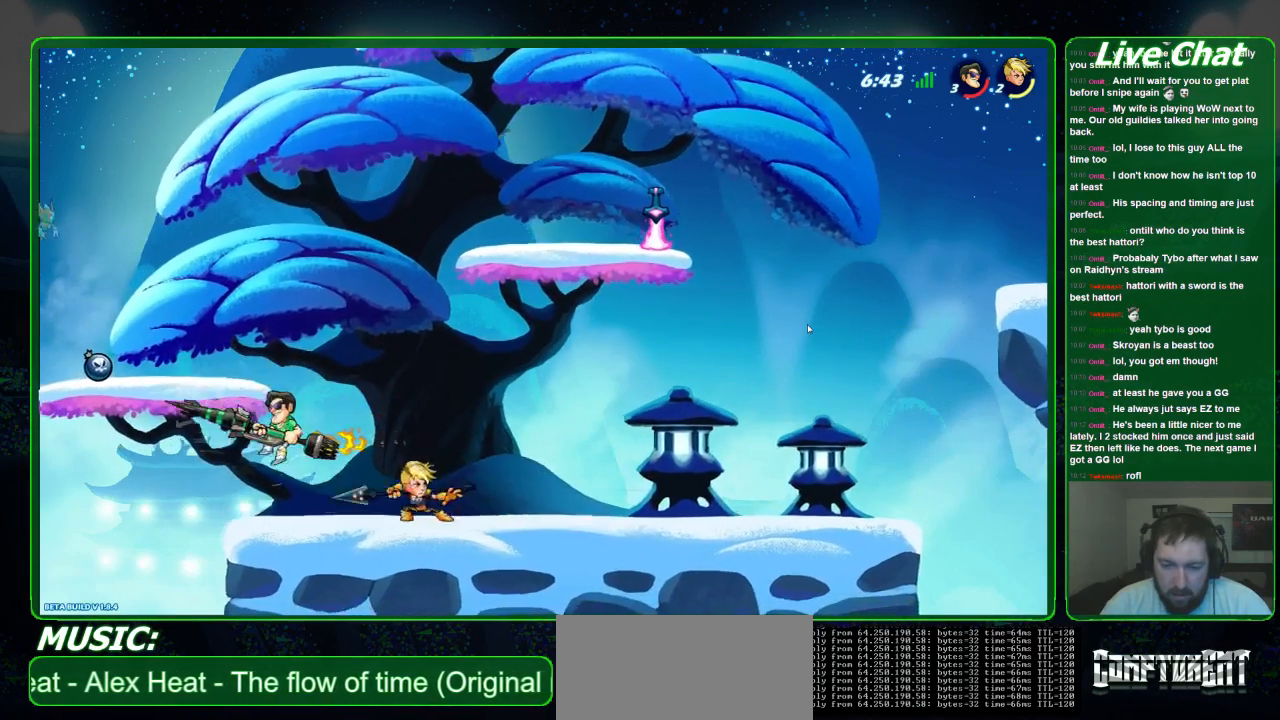
{"buttons": [], "left_stick": "right", "events": [[33, "left_stick", "center"], [100, "left_stick", "down-right"], [200, "left_stick", "right"]]}
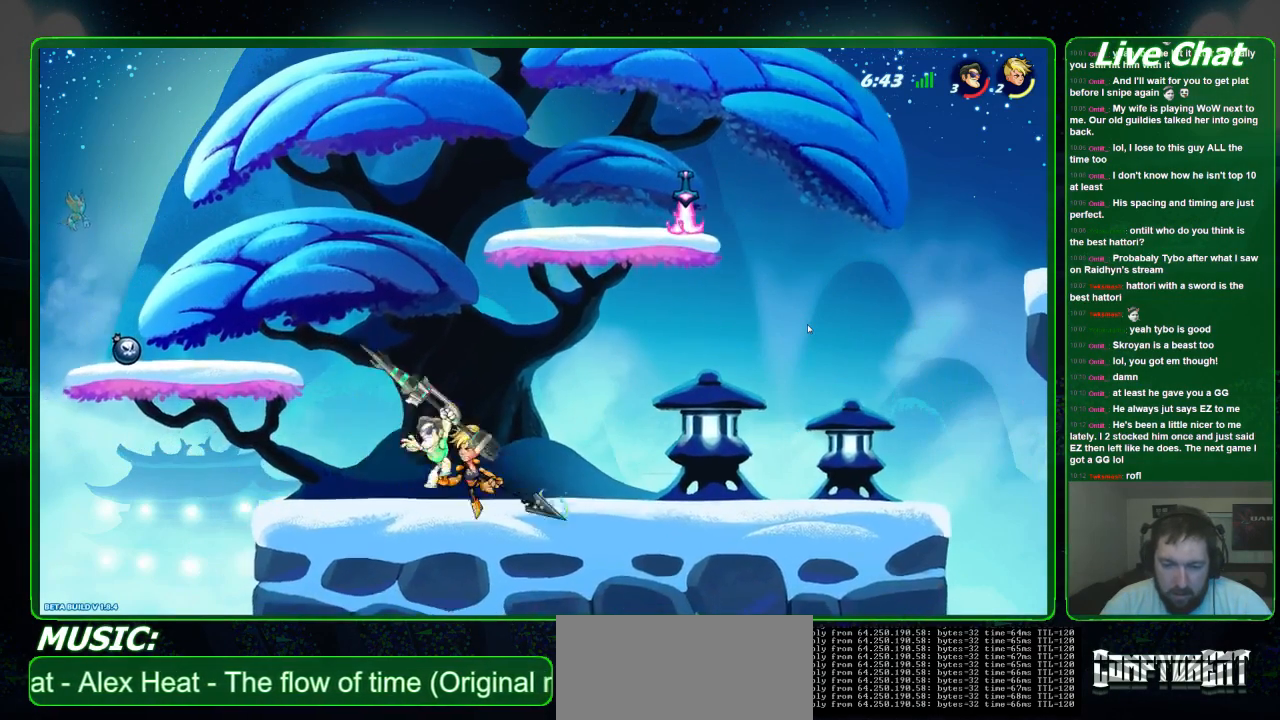
{"buttons": [], "left_stick": "down-right", "events": [[33, "left_stick", "center"], [267, "X", "down"], [367, "X", "up"], [500, "left_stick", "down-right"]]}
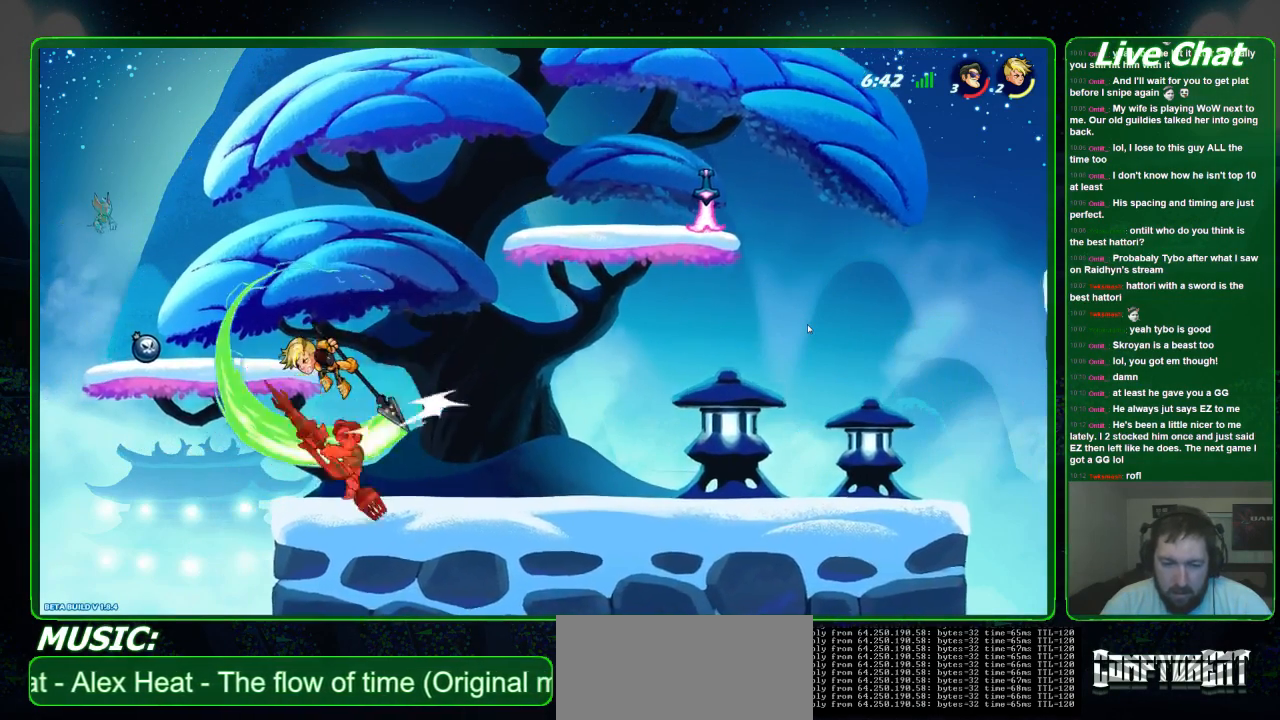
{"buttons": [], "left_stick": "down-right", "events": []}
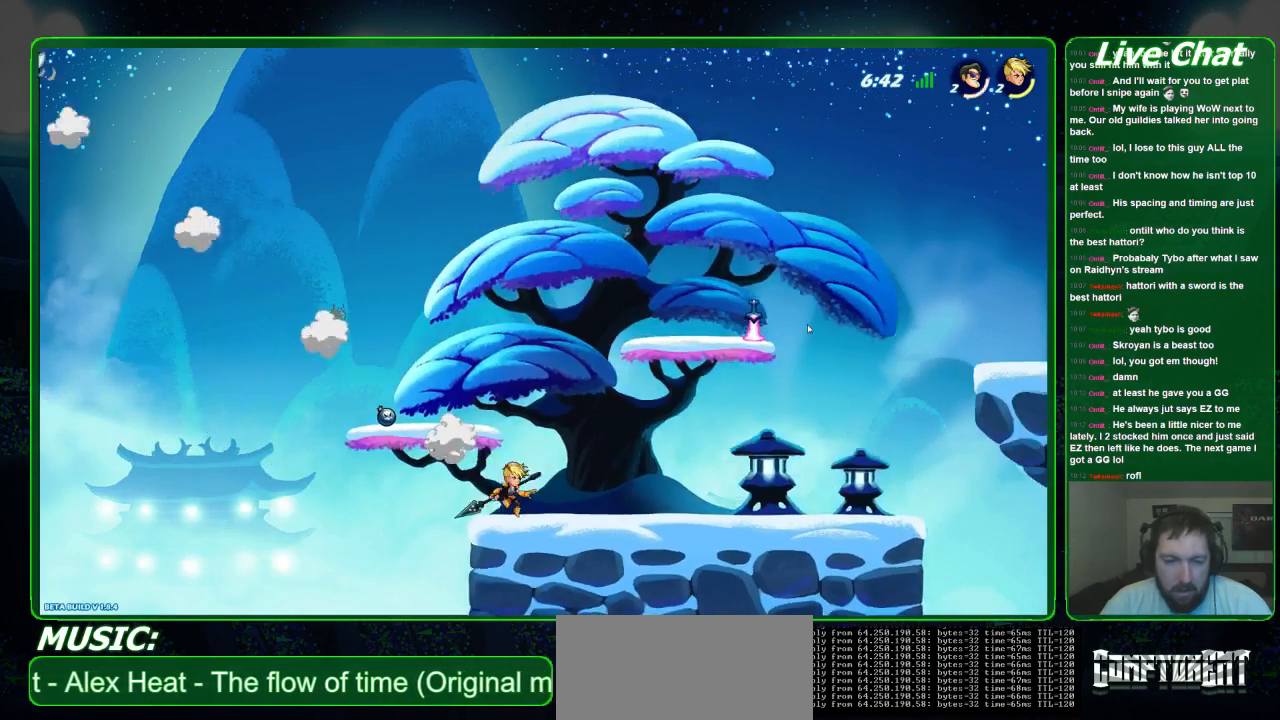
{"buttons": [], "left_stick": "right", "events": [[67, "left_stick", "right"]]}
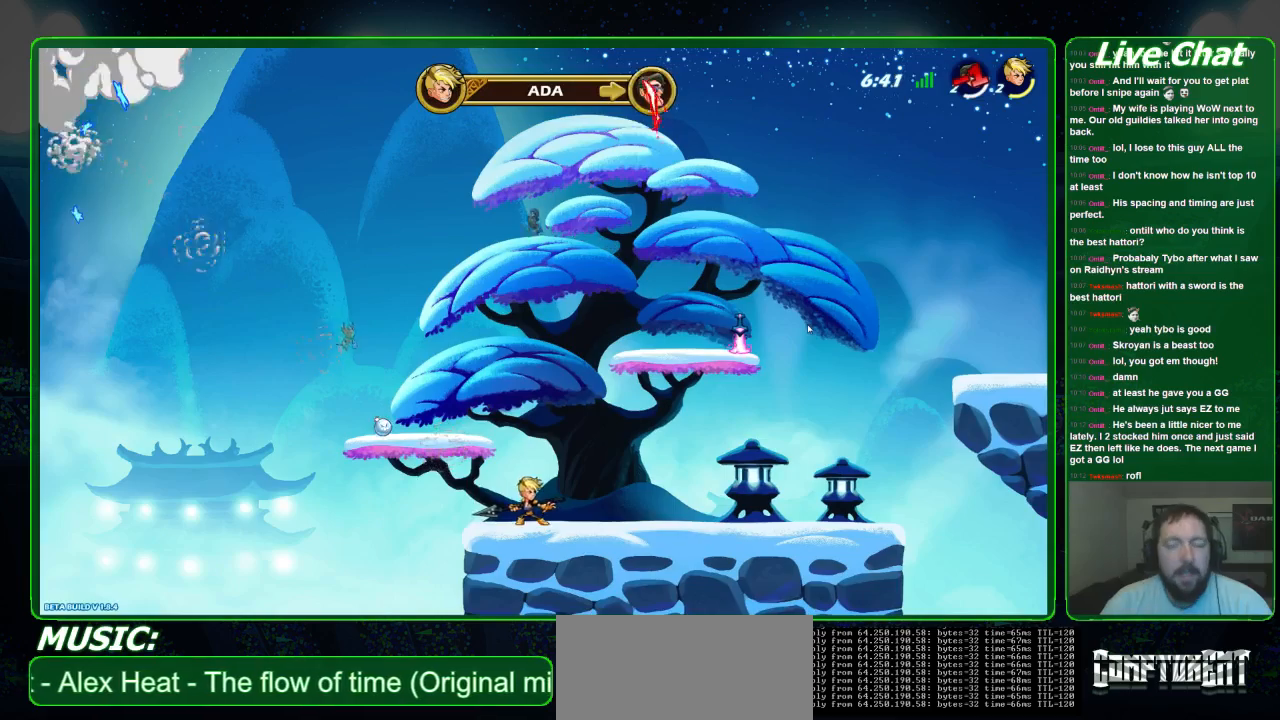
{"buttons": [], "left_stick": "center", "events": [[133, "left_stick", "center"]]}
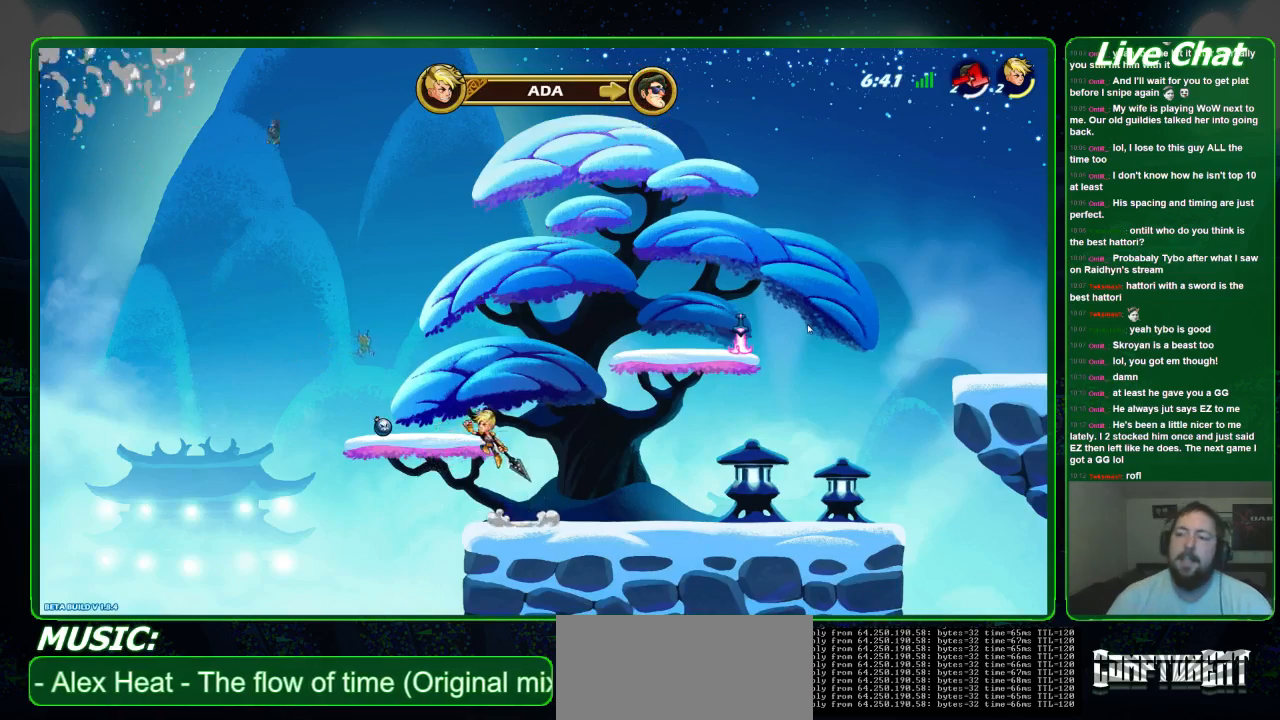
{"buttons": [], "left_stick": "right", "events": [[133, "left_stick", "right"]]}
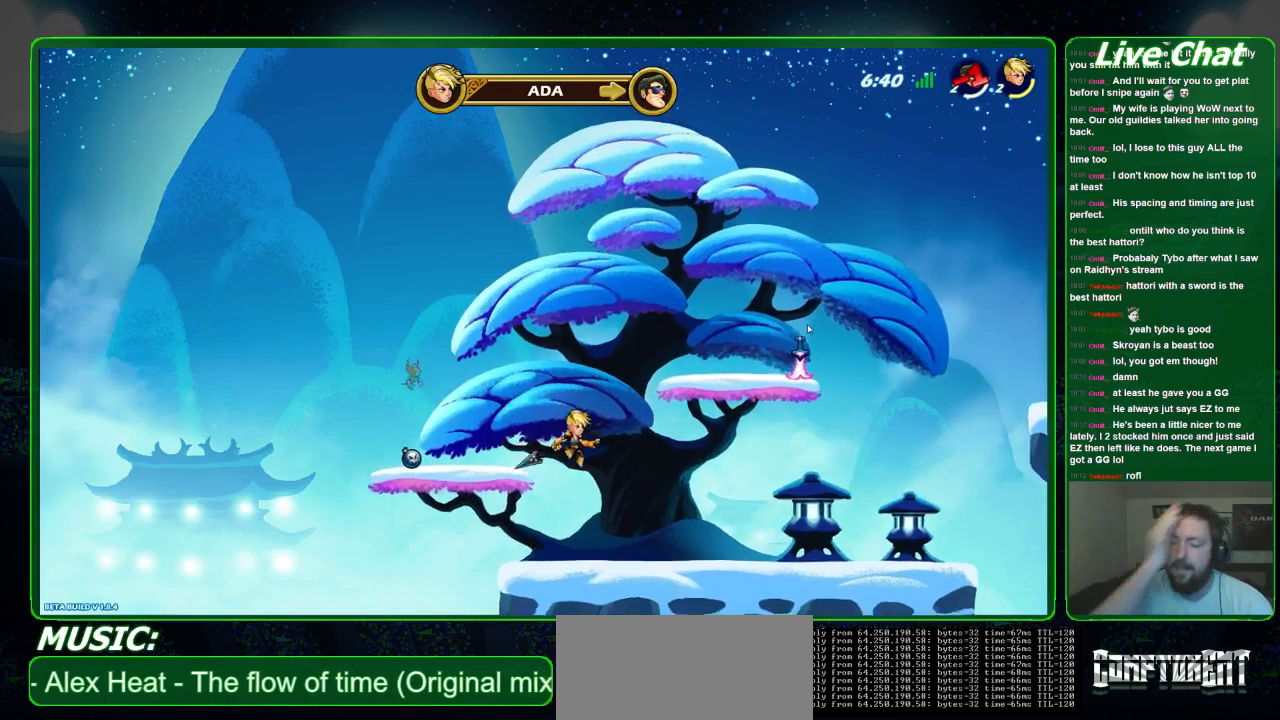
{"buttons": [], "left_stick": "right", "events": []}
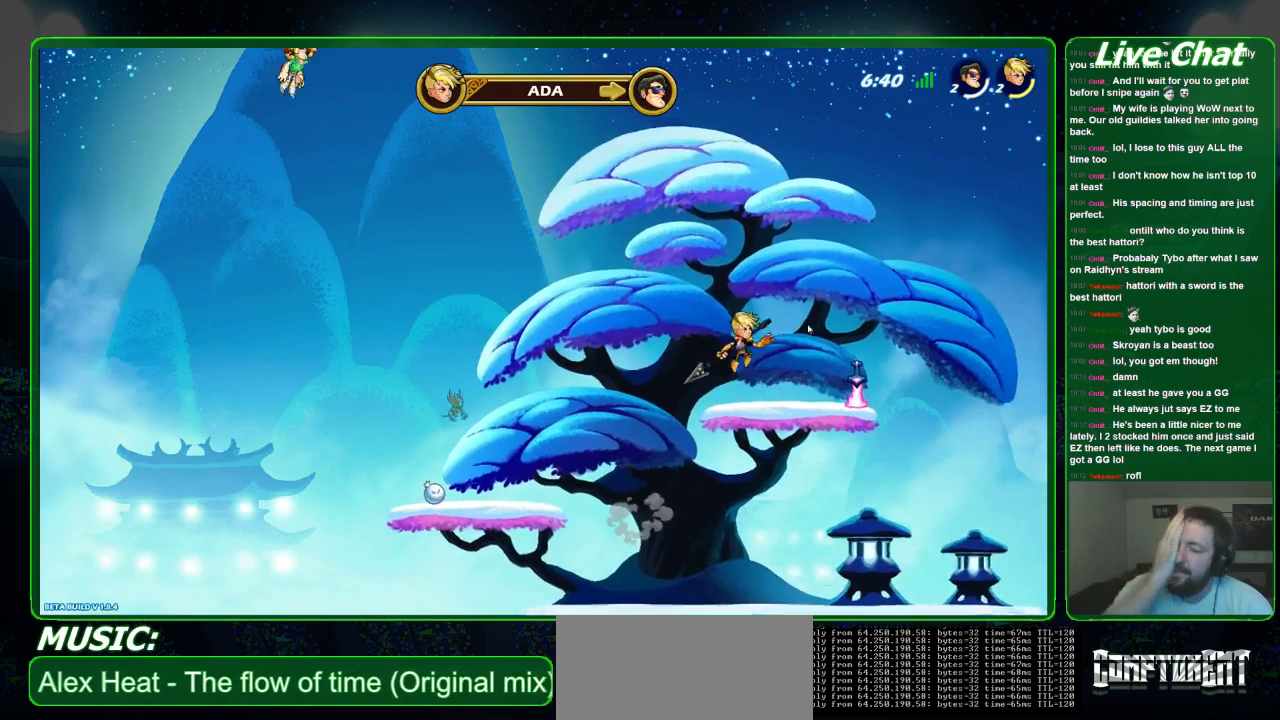
{"buttons": [], "left_stick": "center", "events": [[200, "left_stick", "center"]]}
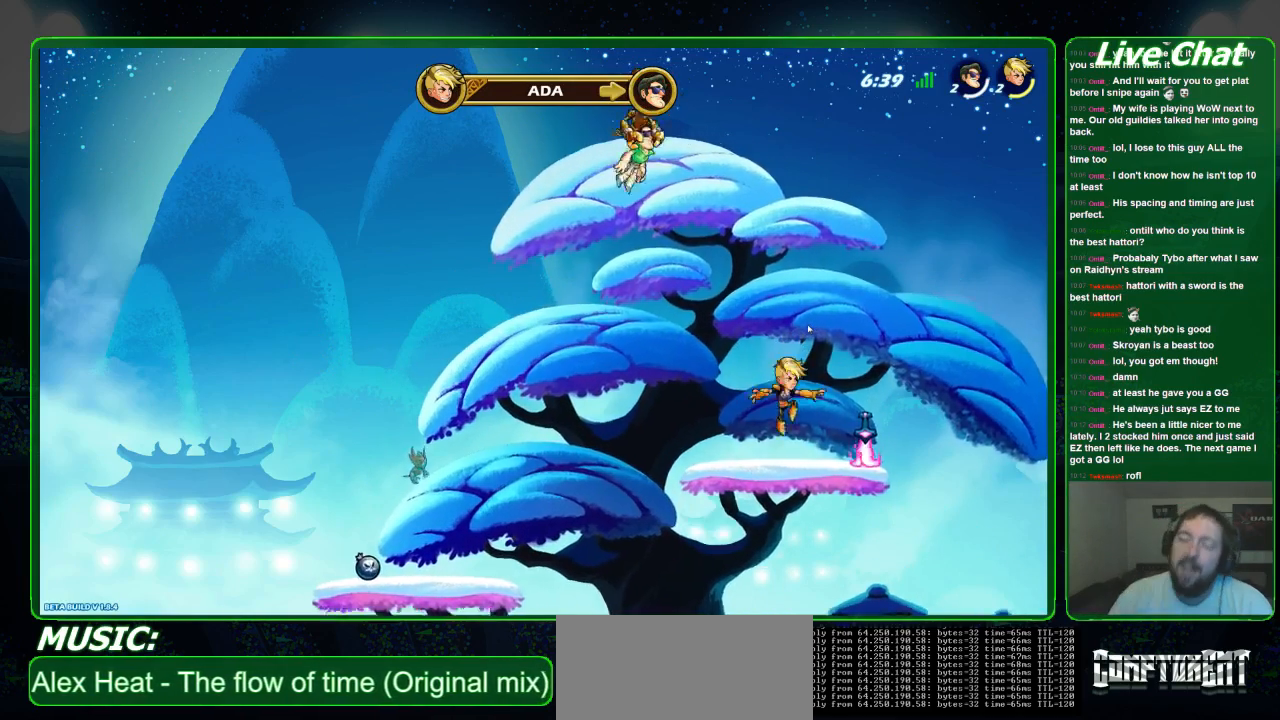
{"buttons": [], "left_stick": "center", "events": []}
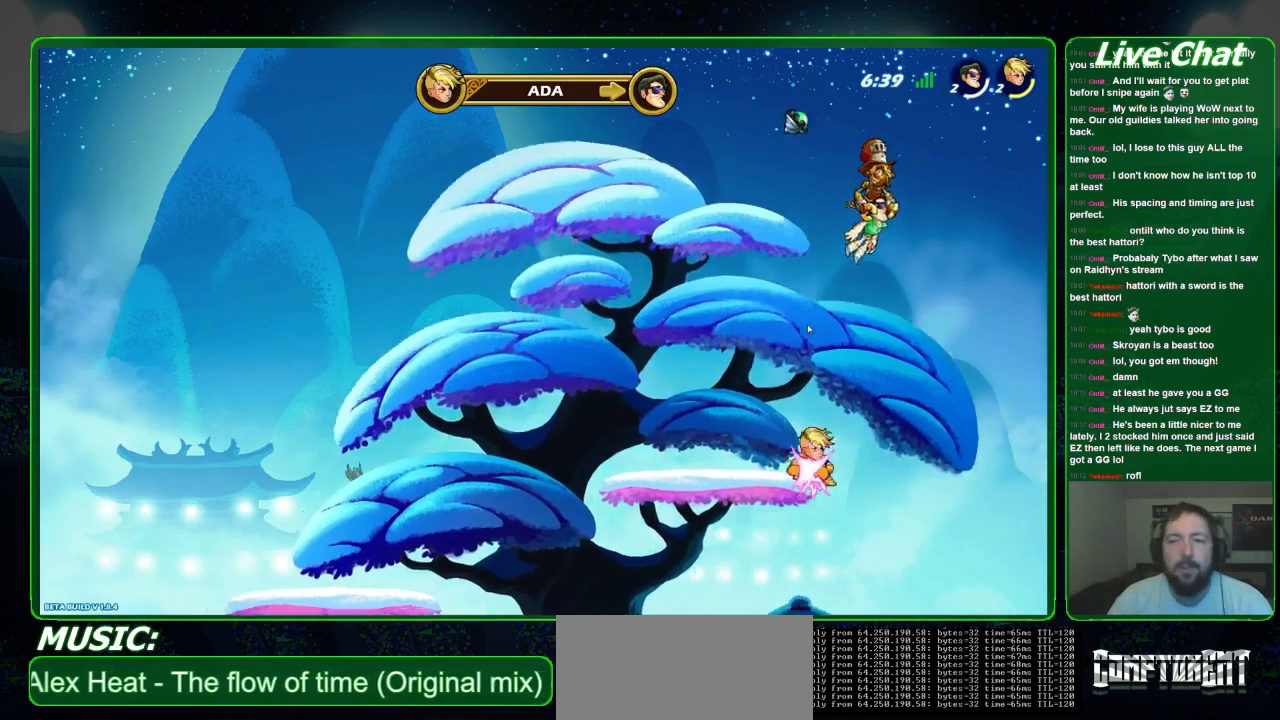
{"buttons": ["A"], "left_stick": "right", "events": [[67, "left_stick", "down-right"], [133, "left_stick", "right"], [367, "A", "down"]]}
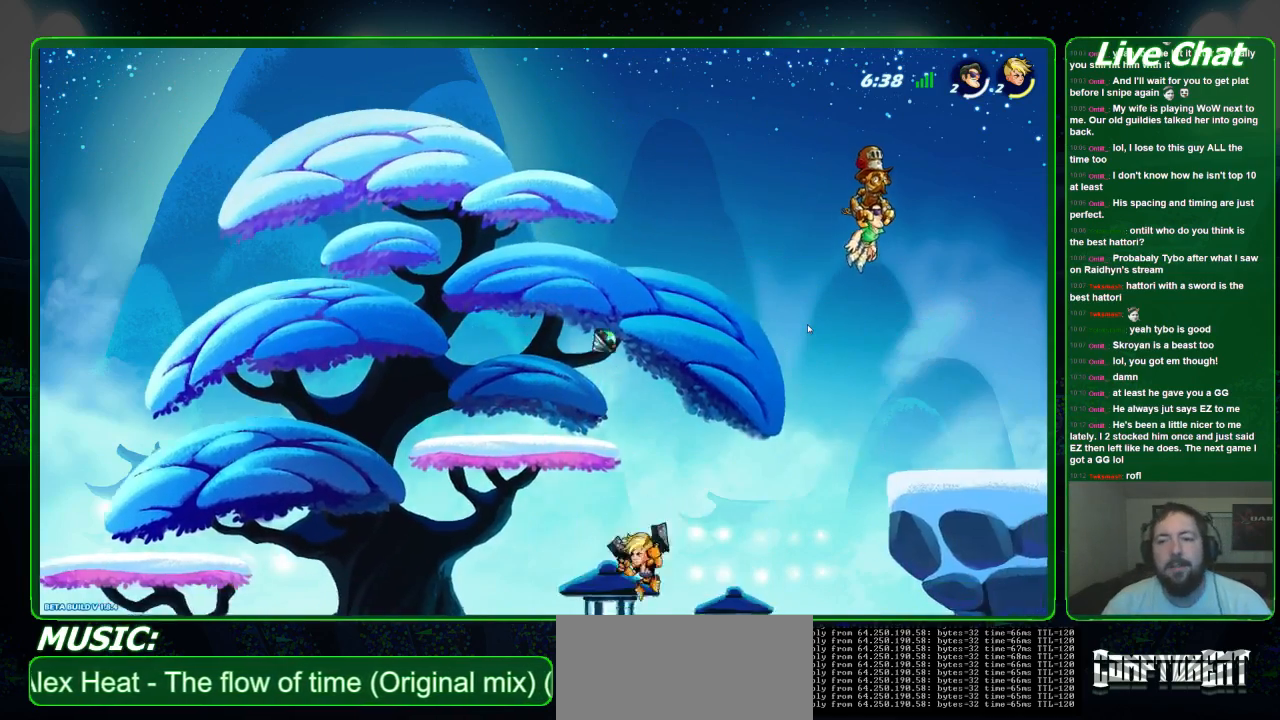
{"buttons": ["A"], "left_stick": "right", "events": [[133, "A", "up"], [467, "A", "down"]]}
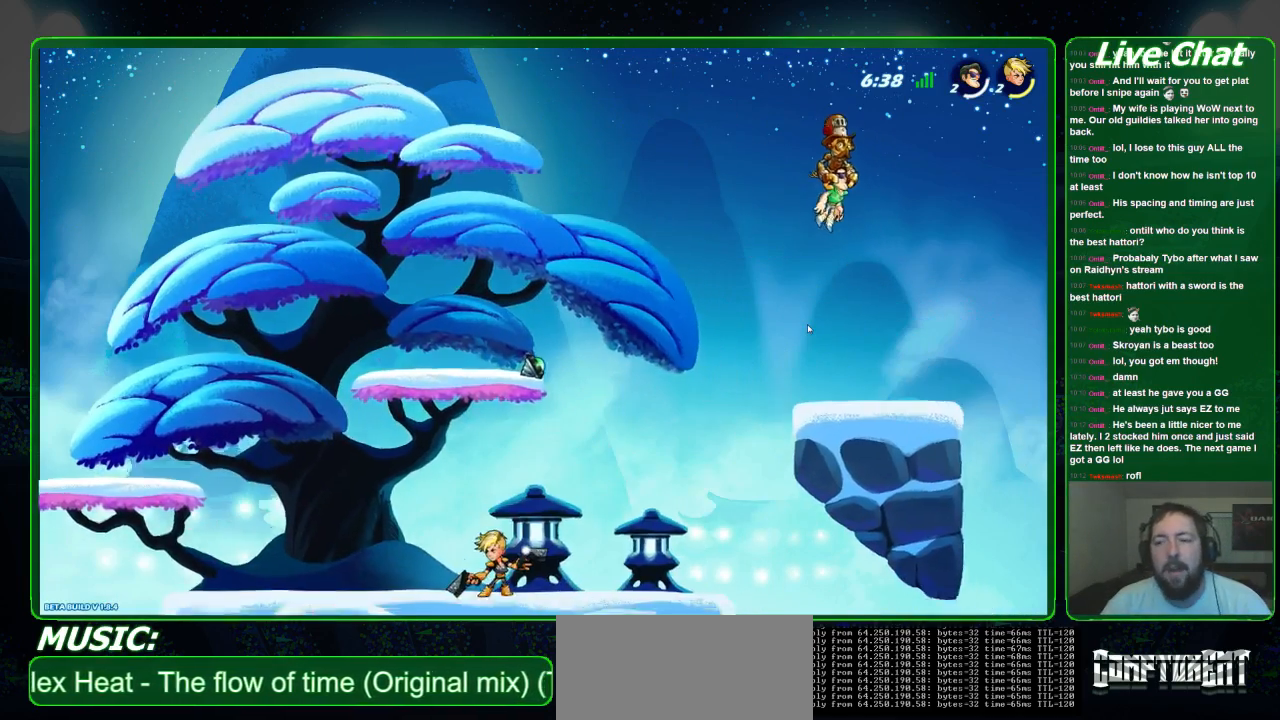
{"buttons": [], "left_stick": "left", "events": [[133, "A", "up"], [200, "left_stick", "center"], [500, "left_stick", "left"]]}
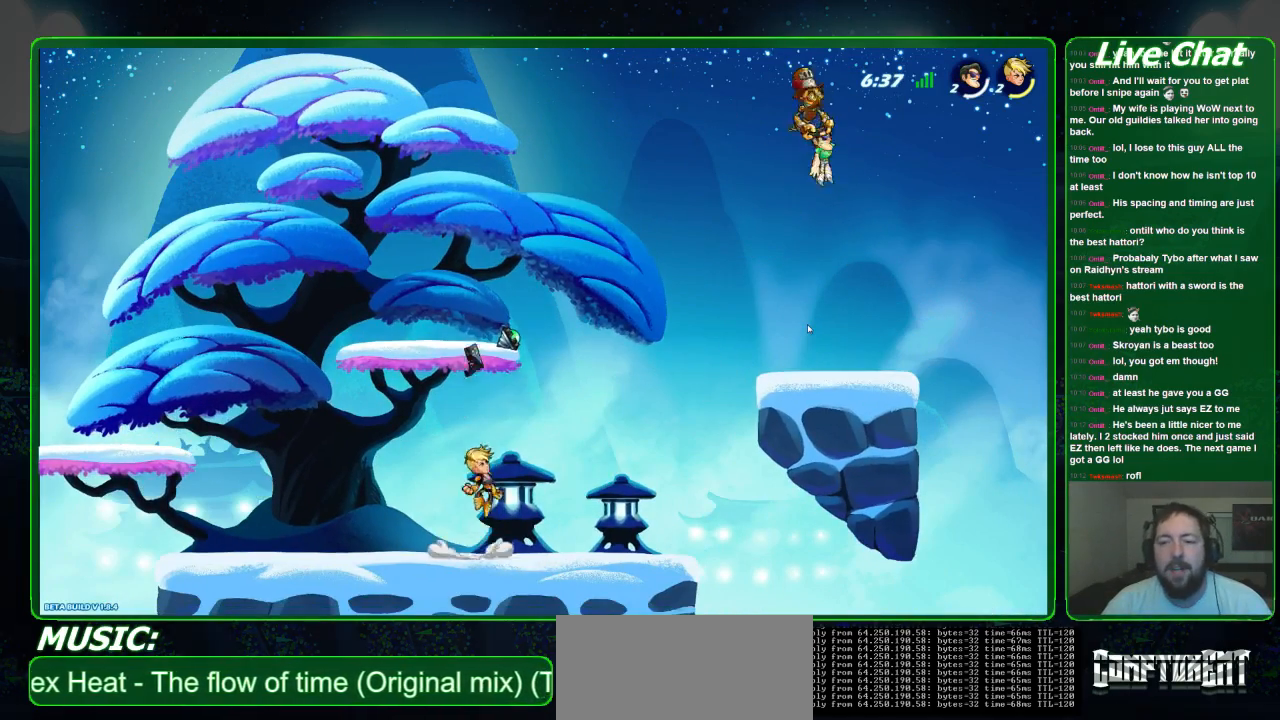
{"buttons": [], "left_stick": "left", "events": []}
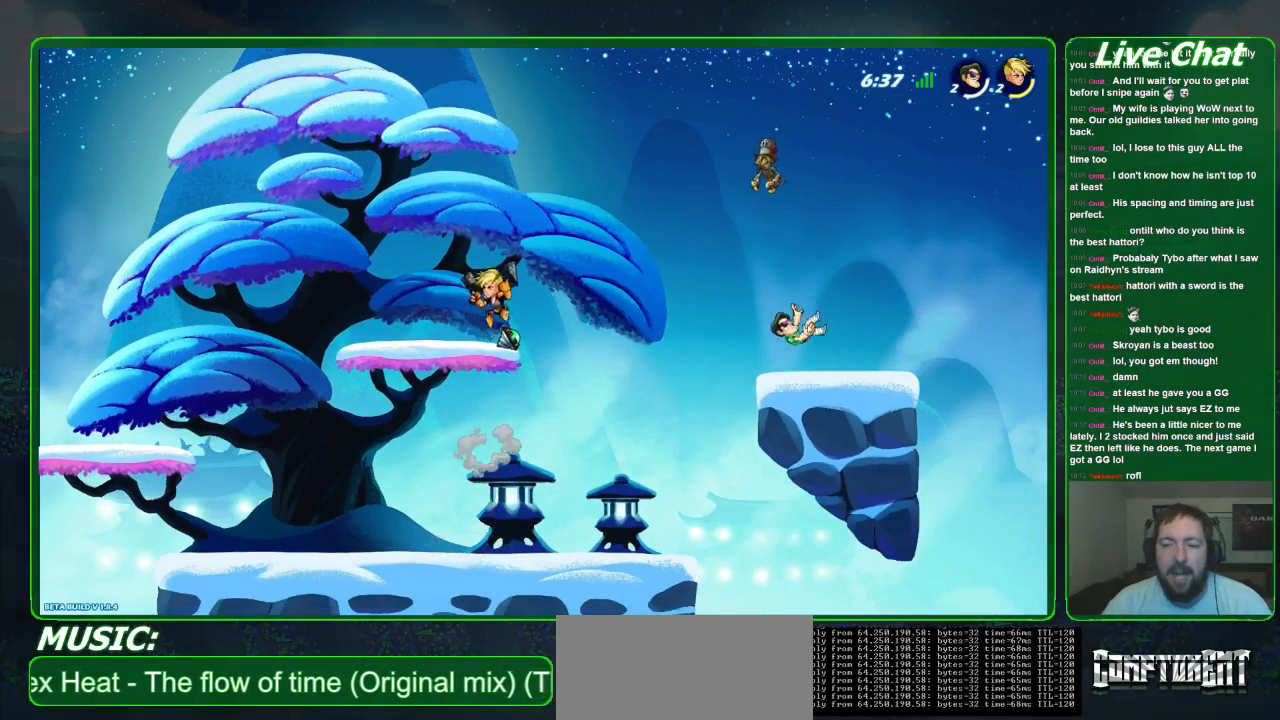
{"buttons": [], "left_stick": "left", "events": []}
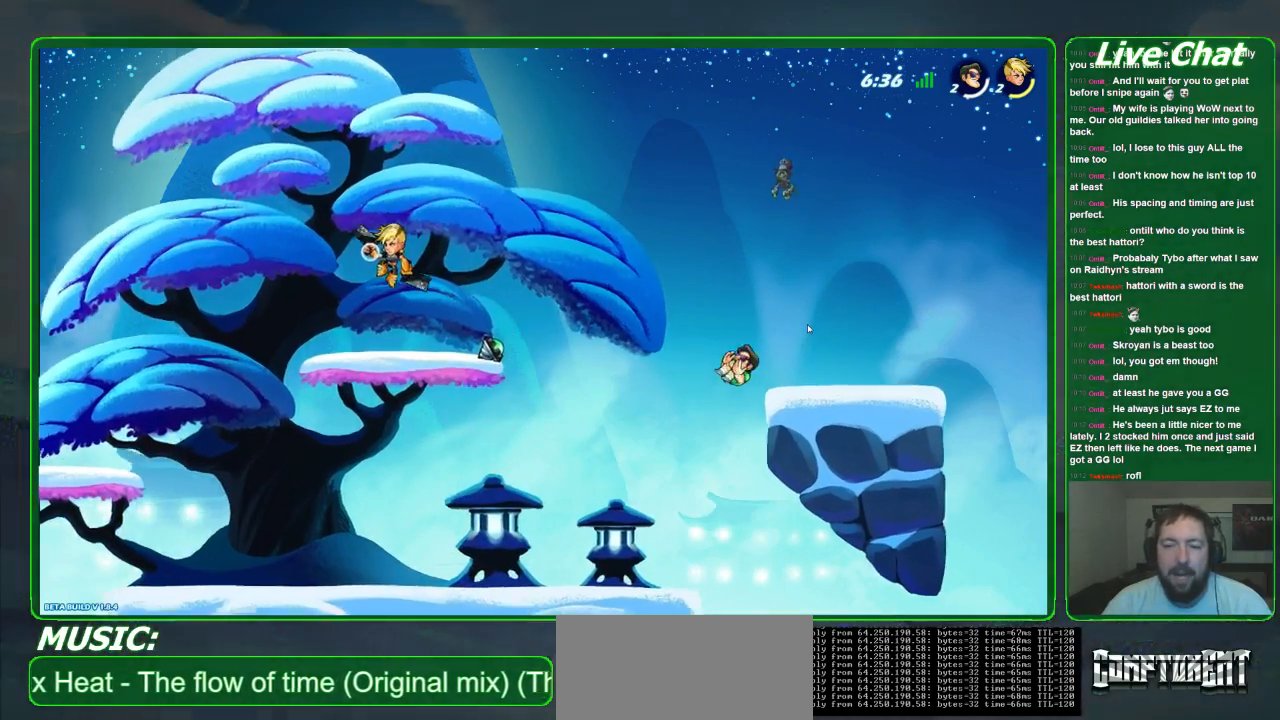
{"buttons": ["A"], "left_stick": "left", "events": [[500, "A", "down"]]}
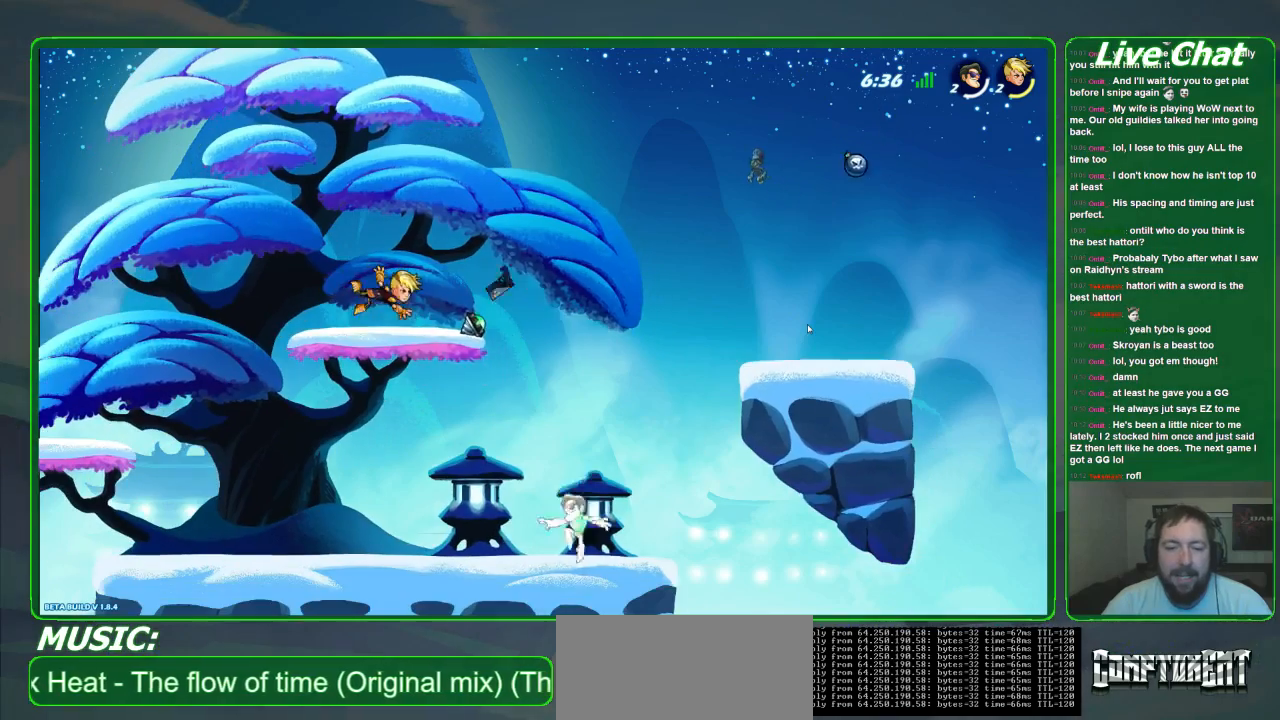
{"buttons": [], "left_stick": "right", "events": [[233, "A", "up"], [367, "X", "down"], [433, "left_stick", "center"], [500, "X", "up"], [500, "left_stick", "right"]]}
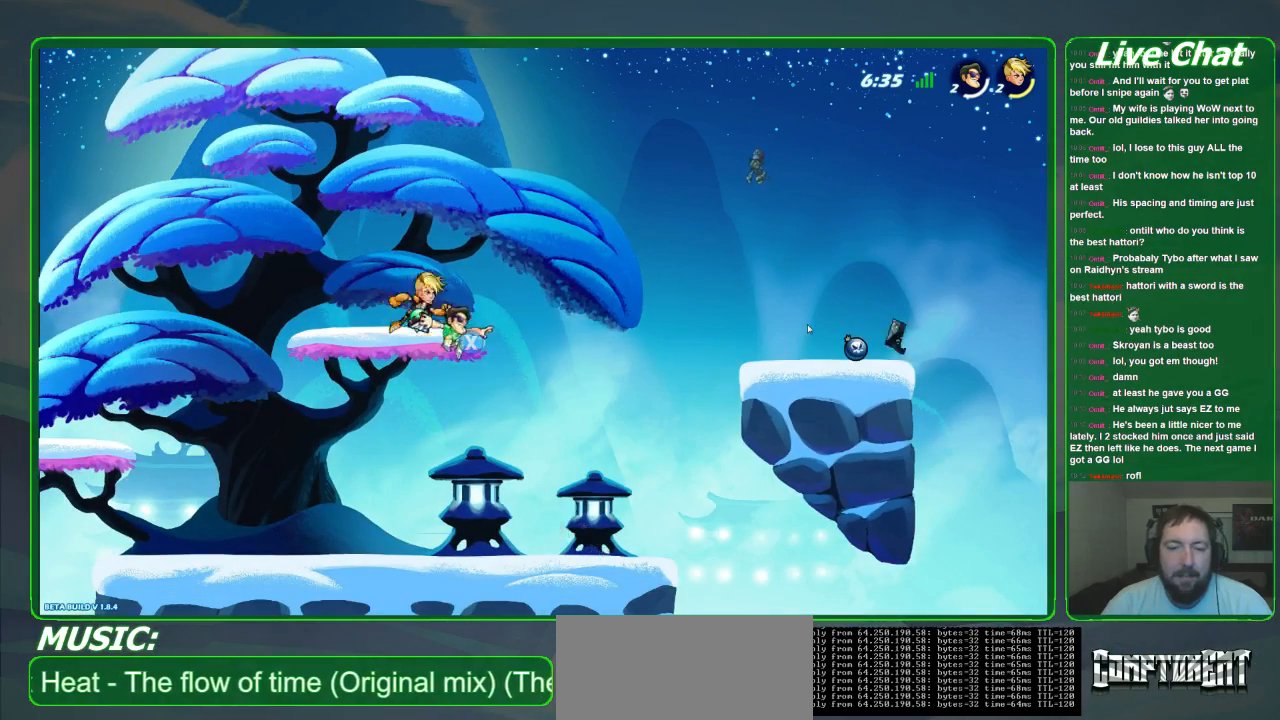
{"buttons": [], "left_stick": "right", "events": []}
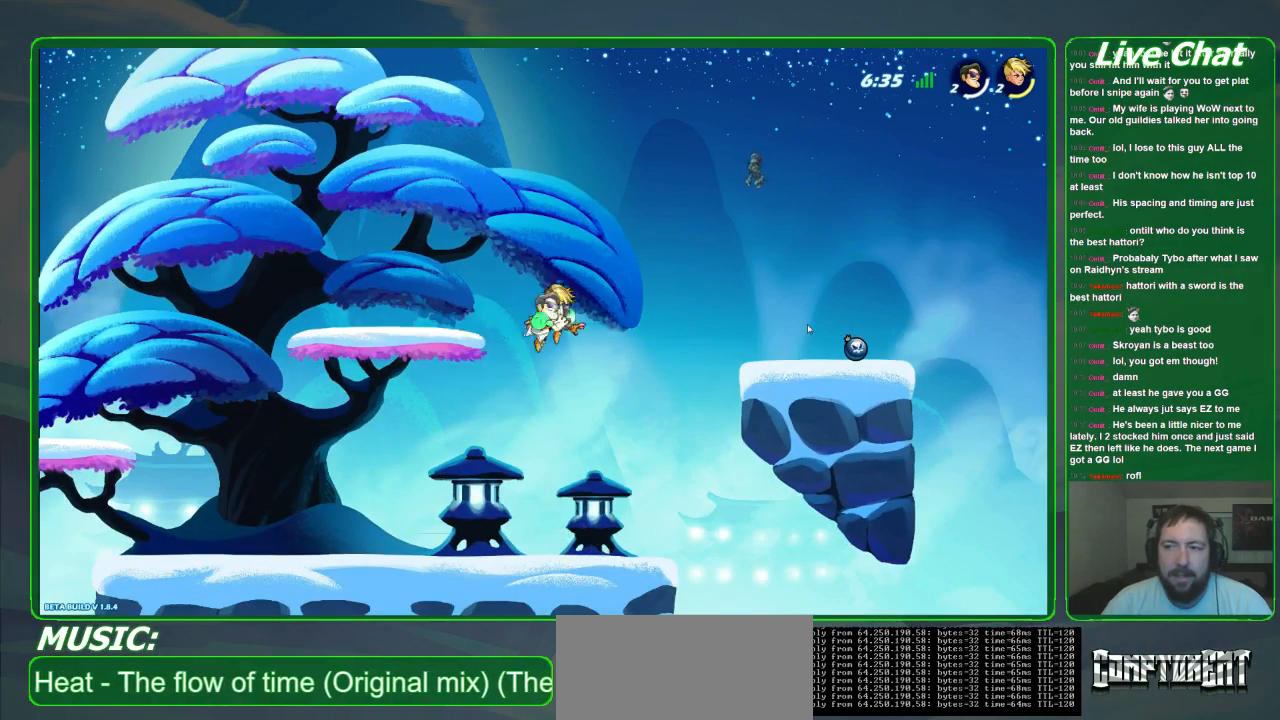
{"buttons": [], "left_stick": "down", "events": [[67, "left_stick", "down-right"], [200, "A", "down"], [233, "left_stick", "down"], [300, "R1", "down"], [333, "A", "up"], [433, "R1", "up"]]}
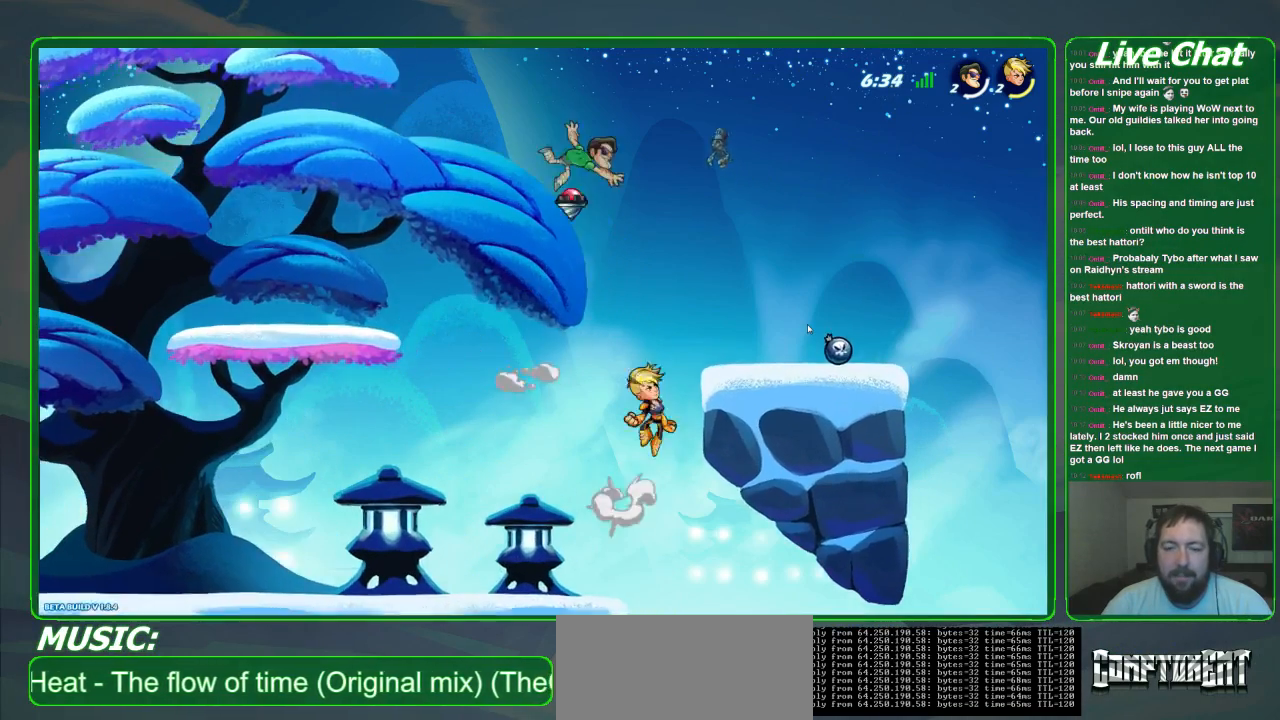
{"buttons": [], "left_stick": "down-right", "events": [[133, "left_stick", "down-right"]]}
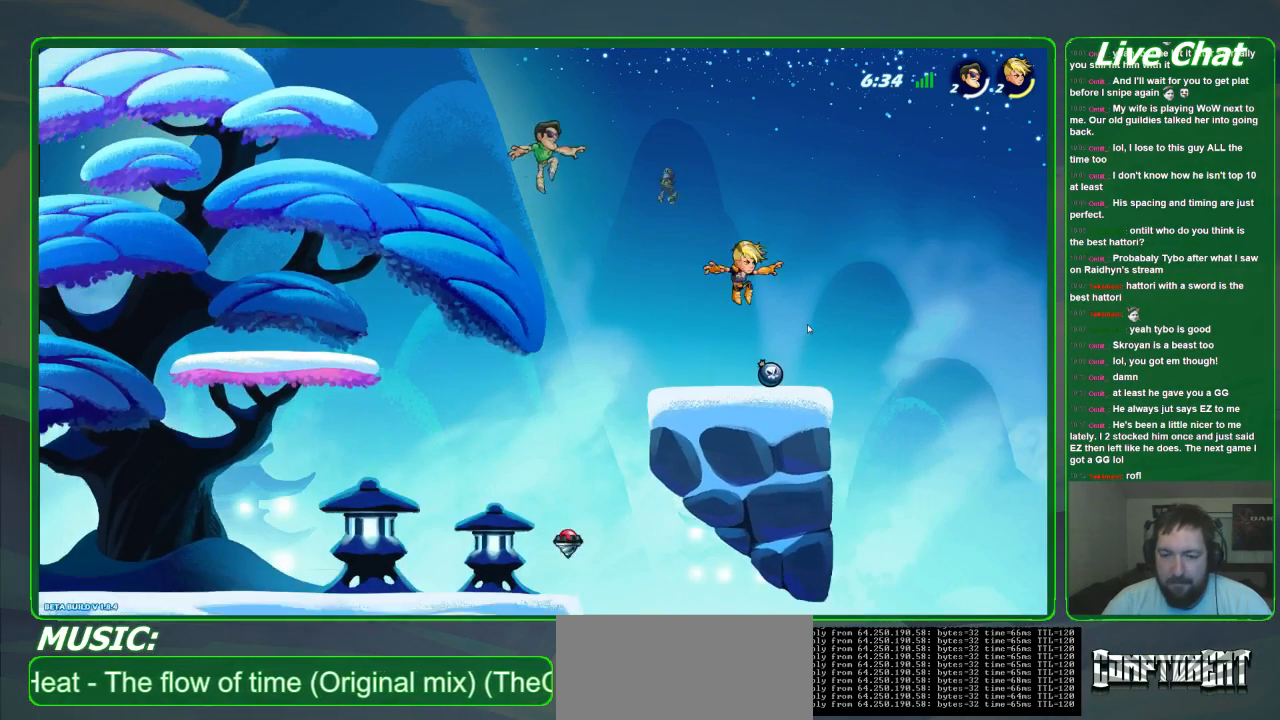
{"buttons": [], "left_stick": "down-right", "events": []}
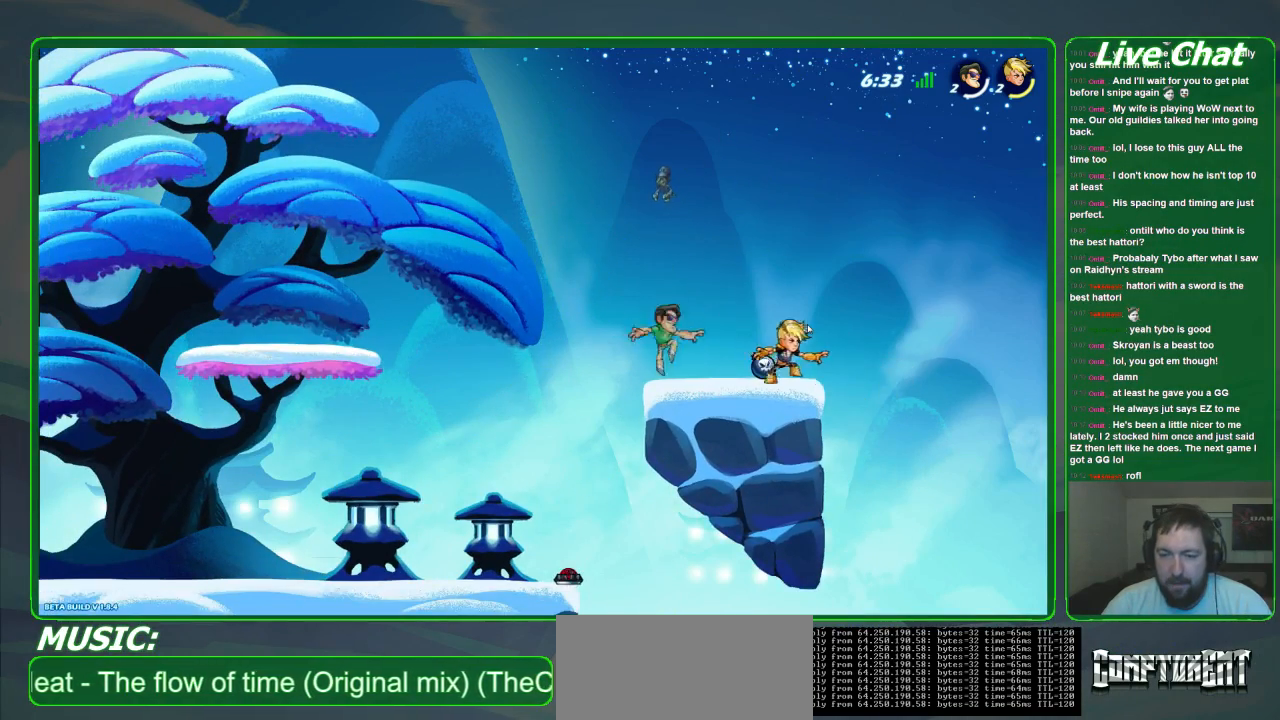
{"buttons": [], "left_stick": "down-right", "events": [[133, "X", "down"], [400, "X", "up"]]}
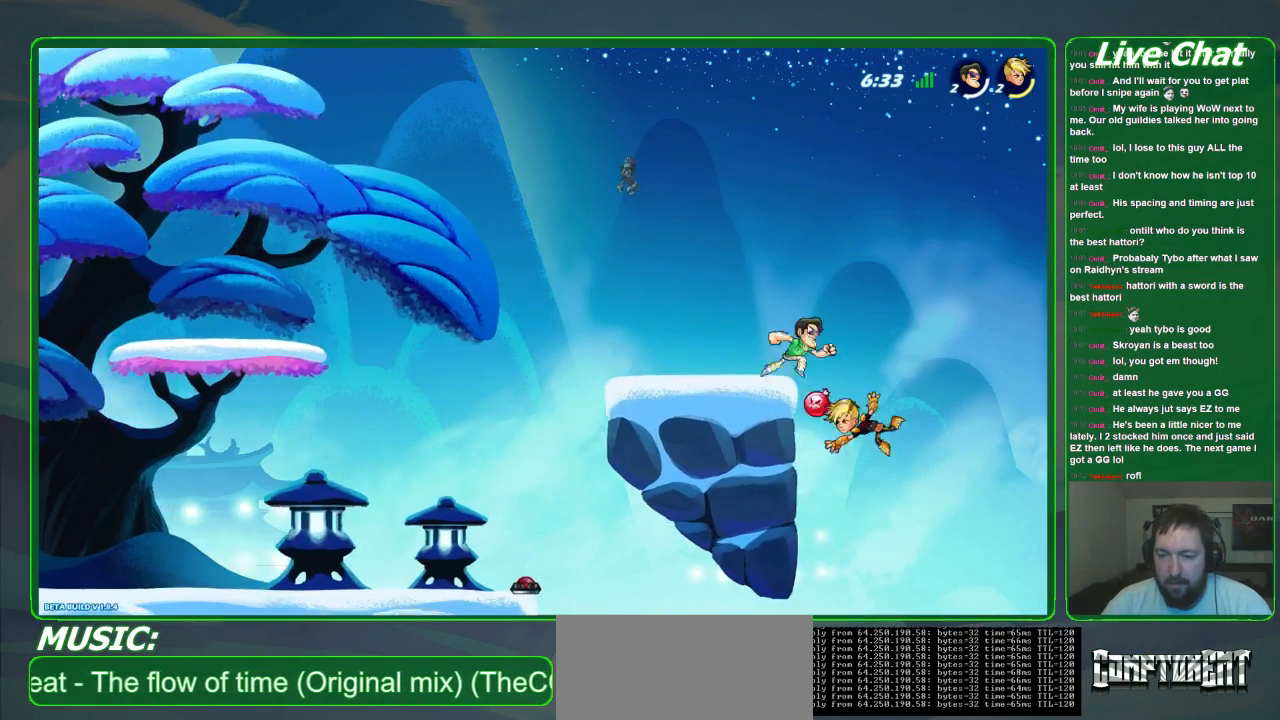
{"buttons": [], "left_stick": "up-left", "events": [[100, "left_stick", "left"], [367, "left_stick", "up-left"]]}
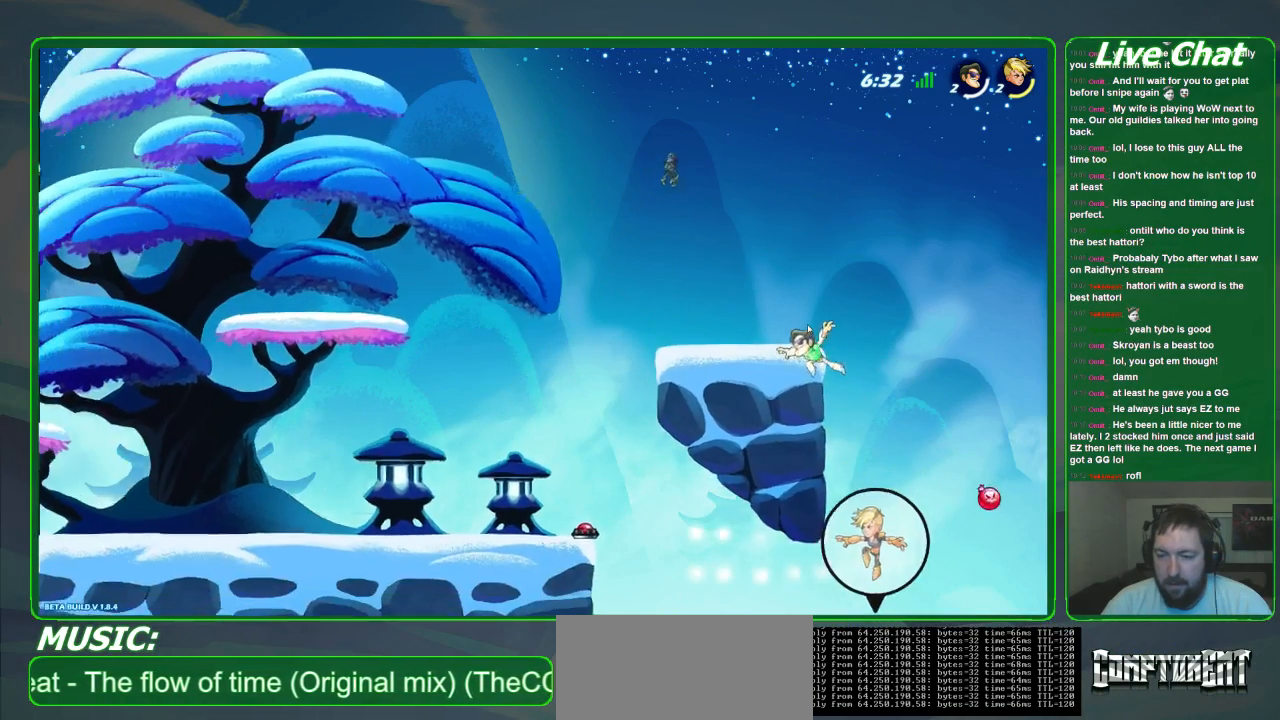
{"buttons": ["A"], "left_stick": "up-left", "events": [[500, "A", "down"]]}
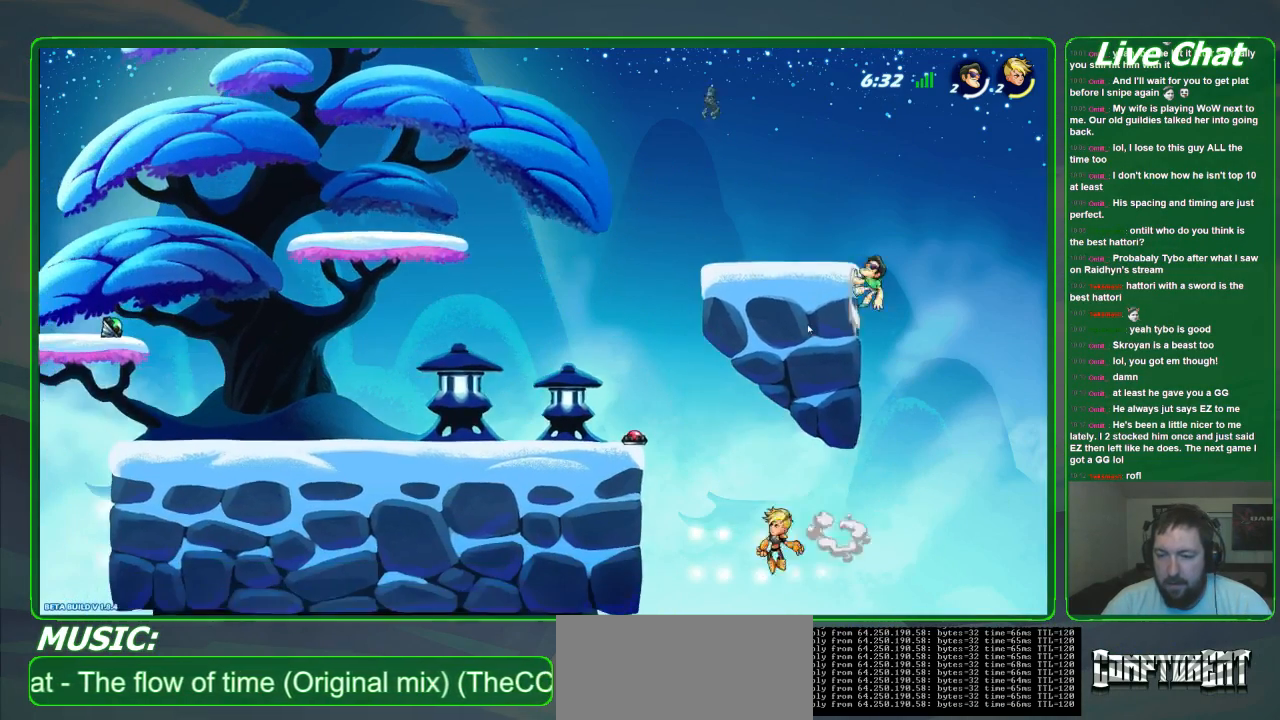
{"buttons": [], "left_stick": "up-left", "events": [[133, "A", "up"]]}